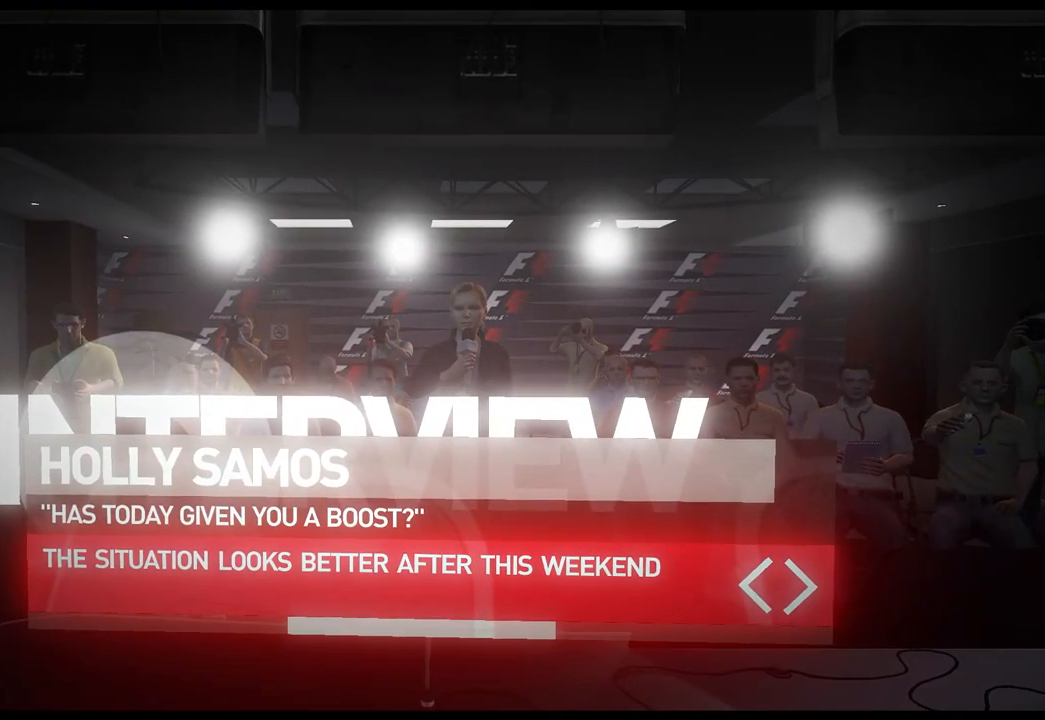
Gameplay with a controller (Xbox layout); each line is a JSON object with the inputs held at the frame after it. "events" lists button and stick changes between this image and that frame as [ms after this image, input, new state], when the widget could be followed in between.
{"buttons": [], "left_stick": "center", "right_stick": "center", "events": []}
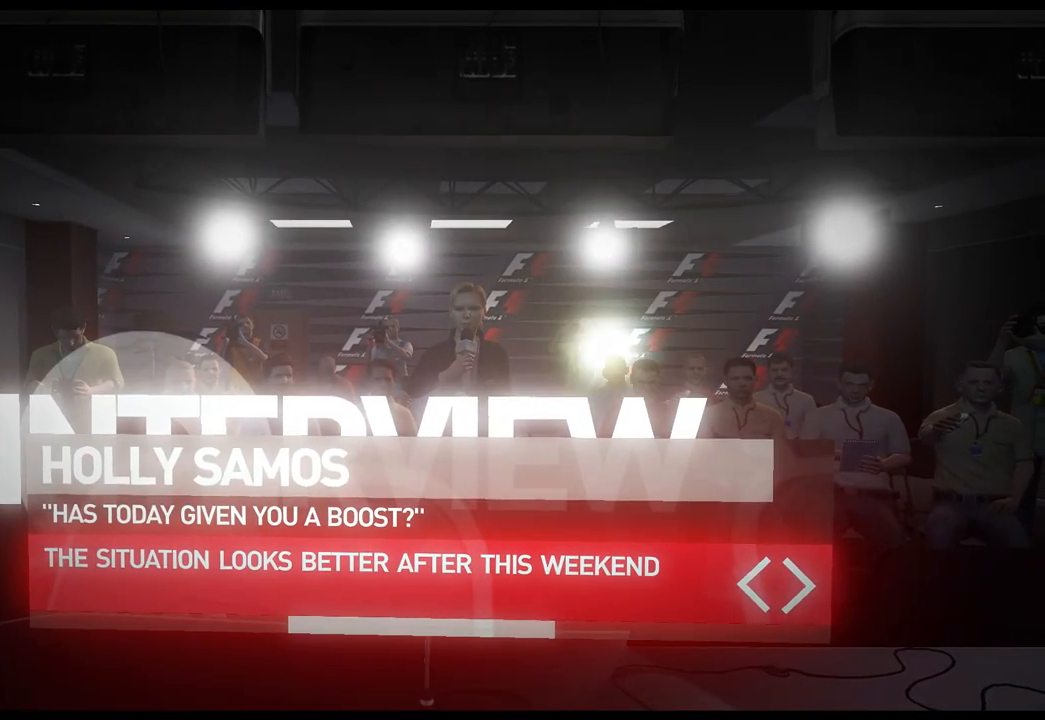
{"buttons": [], "left_stick": "center", "right_stick": "center", "events": []}
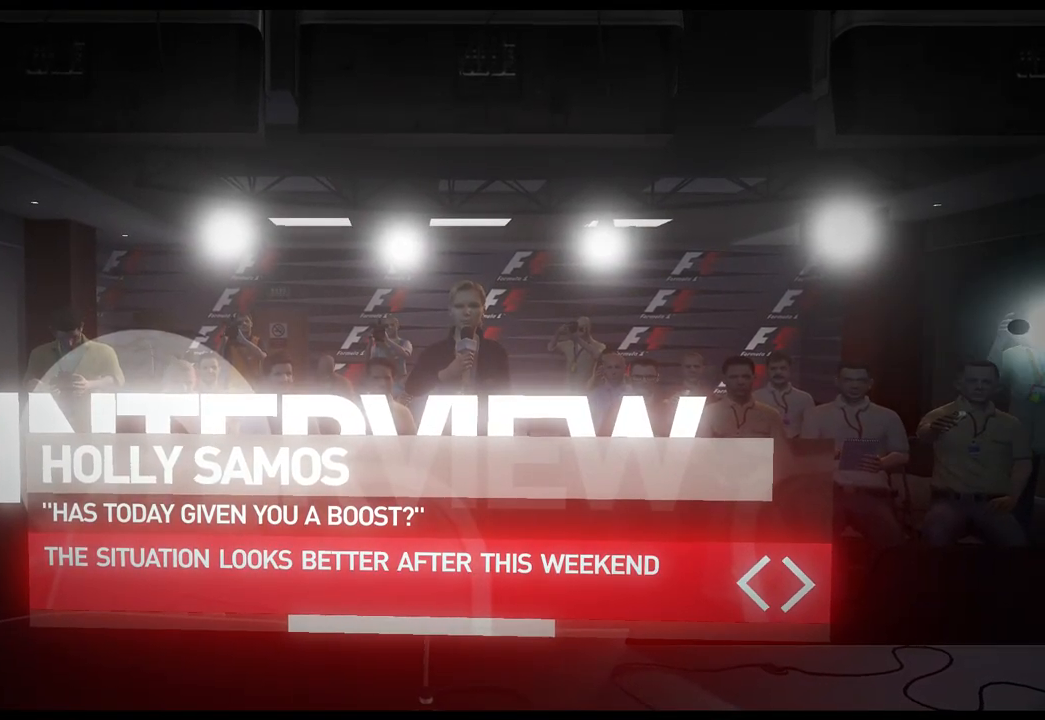
{"buttons": [], "left_stick": "center", "right_stick": "center", "events": [[50, "DPAD_LEFT", "down"], [183, "DPAD_LEFT", "up"]]}
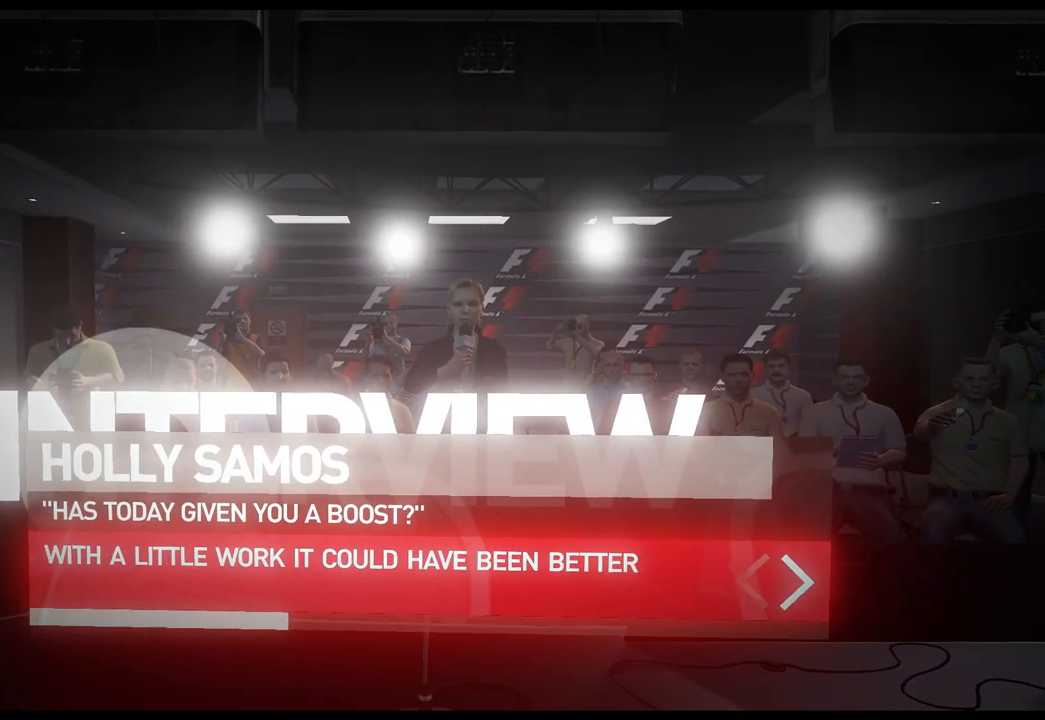
{"buttons": [], "left_stick": "center", "right_stick": "center", "events": []}
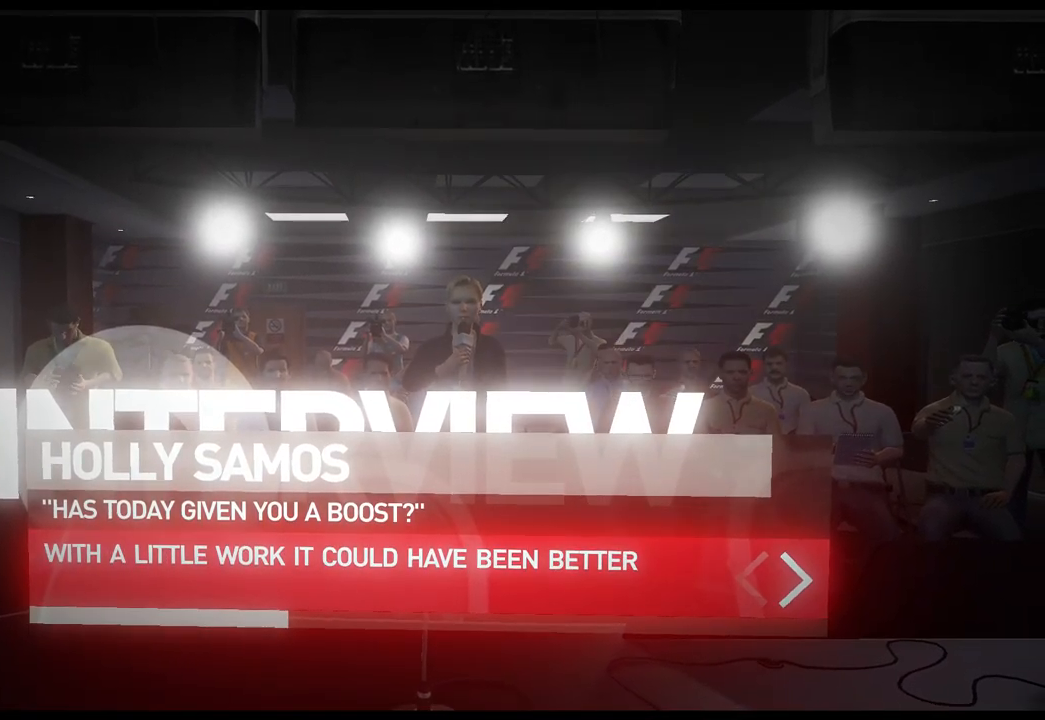
{"buttons": [], "left_stick": "center", "right_stick": "center", "events": []}
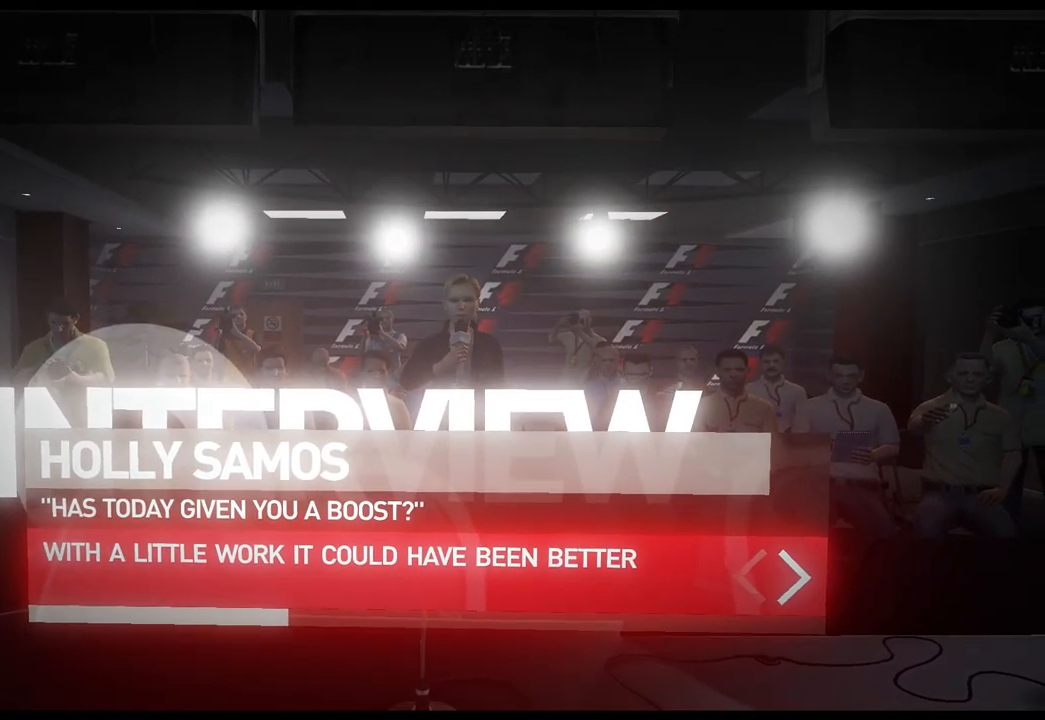
{"buttons": [], "left_stick": "center", "right_stick": "center", "events": [[350, "DPAD_RIGHT", "down"], [450, "DPAD_RIGHT", "up"]]}
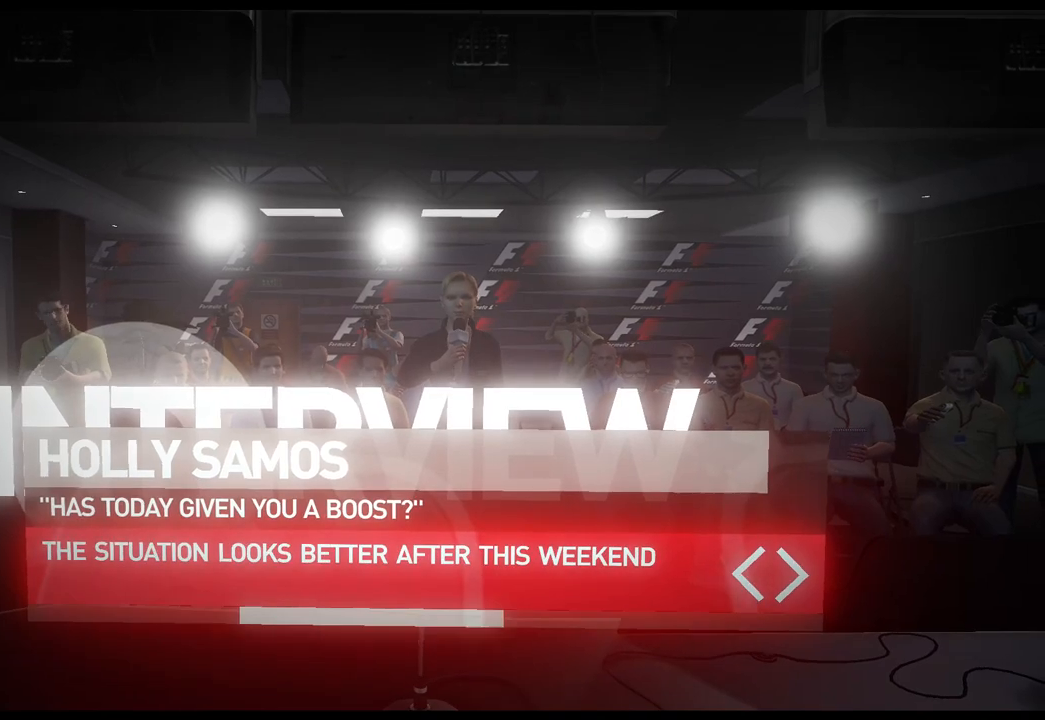
{"buttons": [], "left_stick": "center", "right_stick": "center", "events": [[50, "DPAD_RIGHT", "down"], [150, "DPAD_RIGHT", "up"]]}
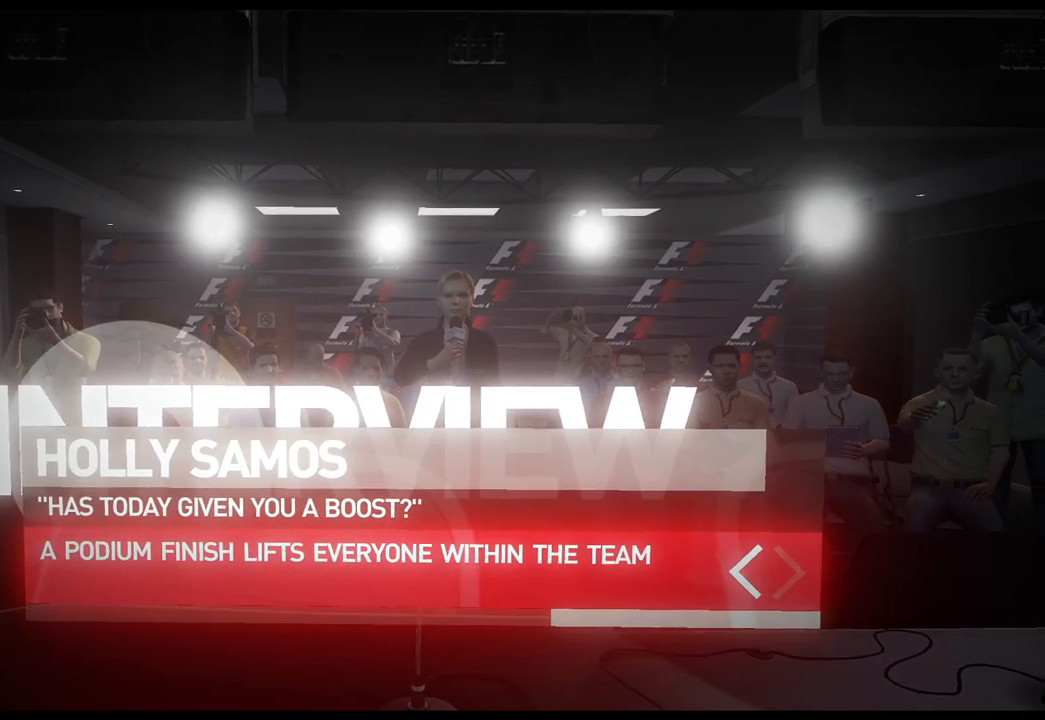
{"buttons": [], "left_stick": "center", "right_stick": "center", "events": []}
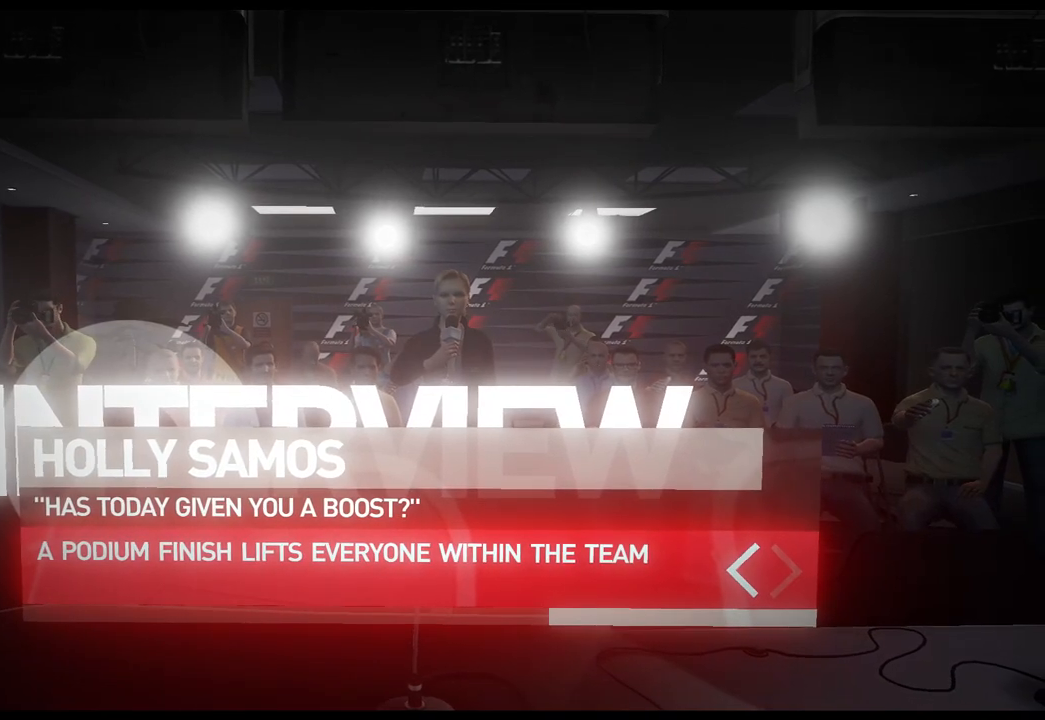
{"buttons": ["DPAD_LEFT"], "left_stick": "center", "right_stick": "center", "events": [[283, "DPAD_LEFT", "down"], [383, "DPAD_LEFT", "up"], [450, "DPAD_LEFT", "down"]]}
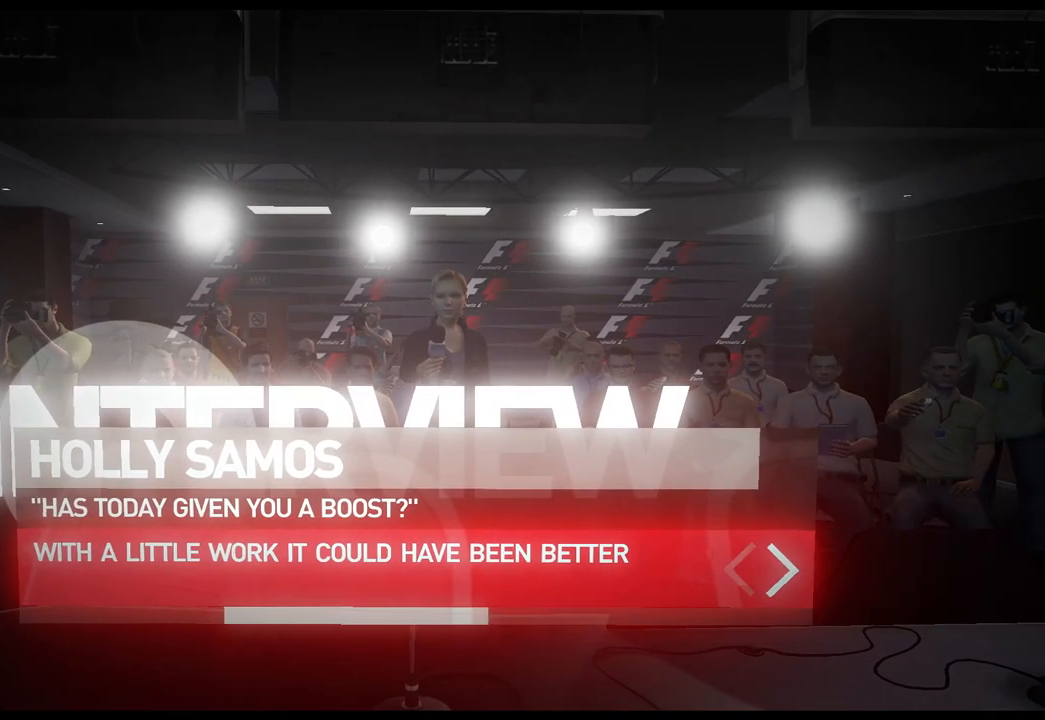
{"buttons": [], "left_stick": "center", "right_stick": "center", "events": [[67, "DPAD_LEFT", "up"]]}
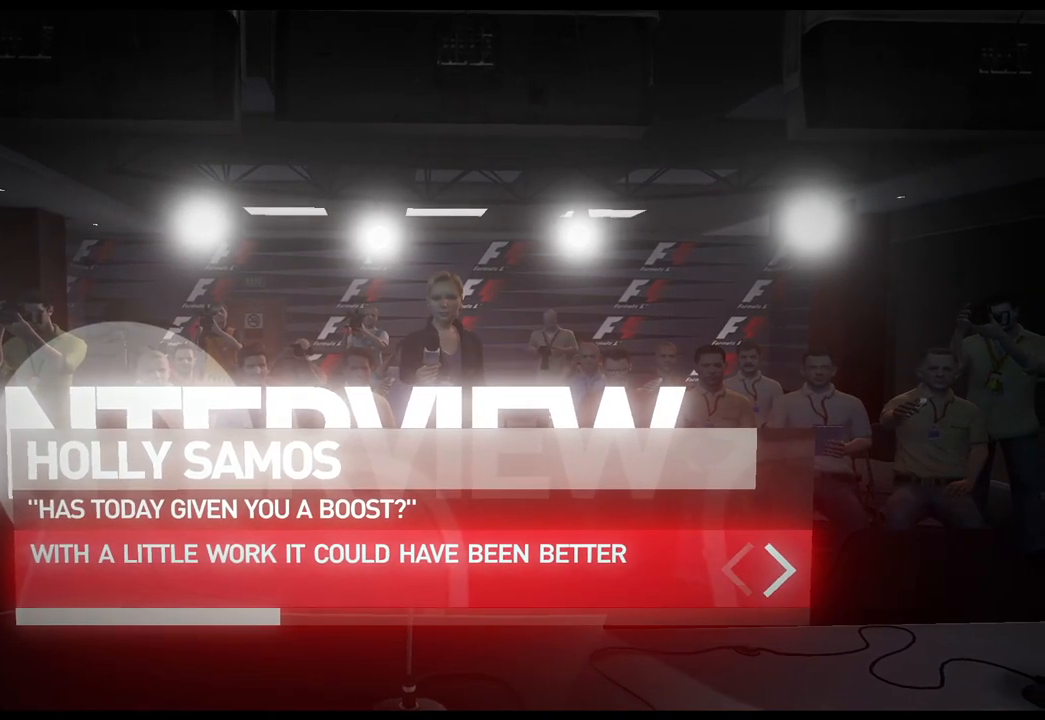
{"buttons": [], "left_stick": "center", "right_stick": "center", "events": []}
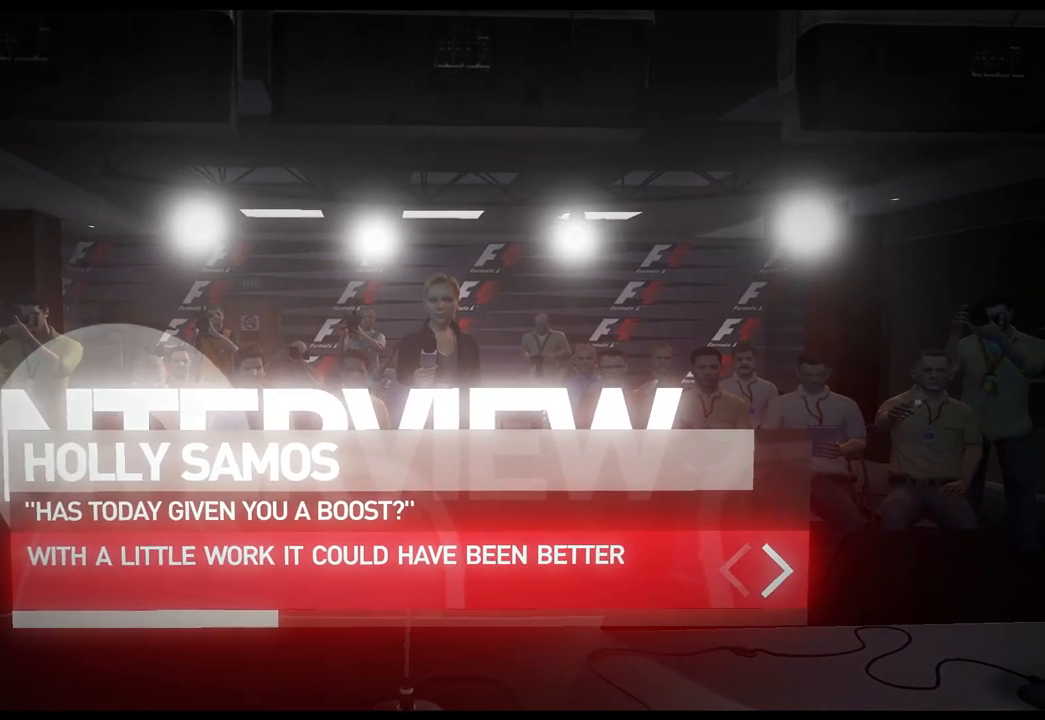
{"buttons": [], "left_stick": "center", "right_stick": "center", "events": [[200, "A", "down"], [417, "A", "up"]]}
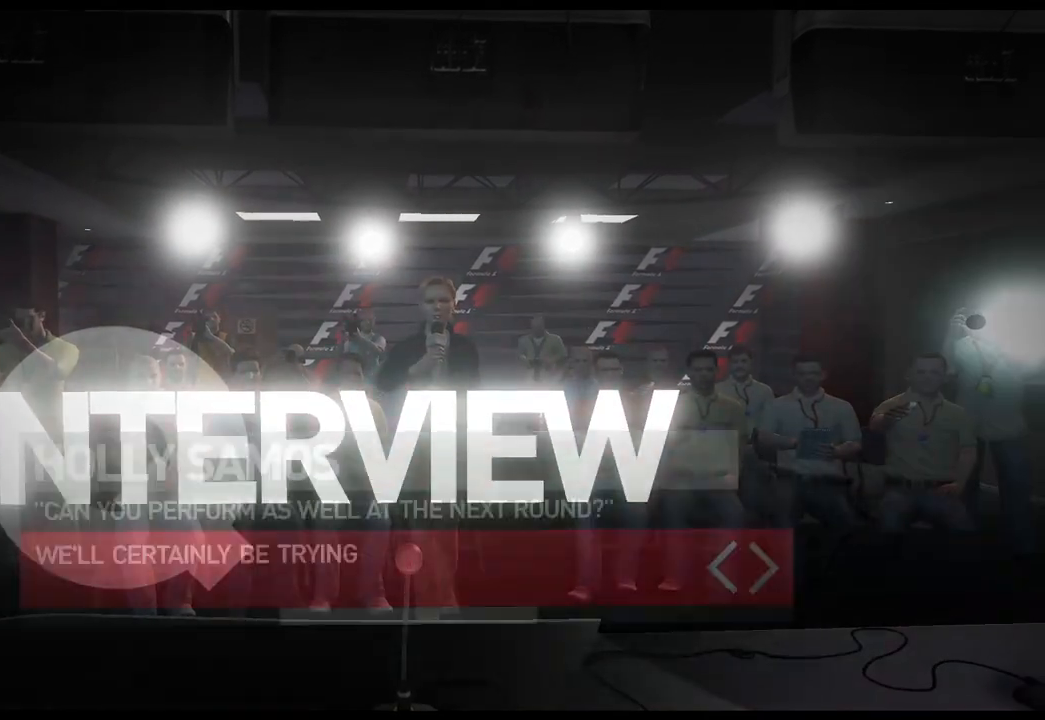
{"buttons": [], "left_stick": "center", "right_stick": "center", "events": []}
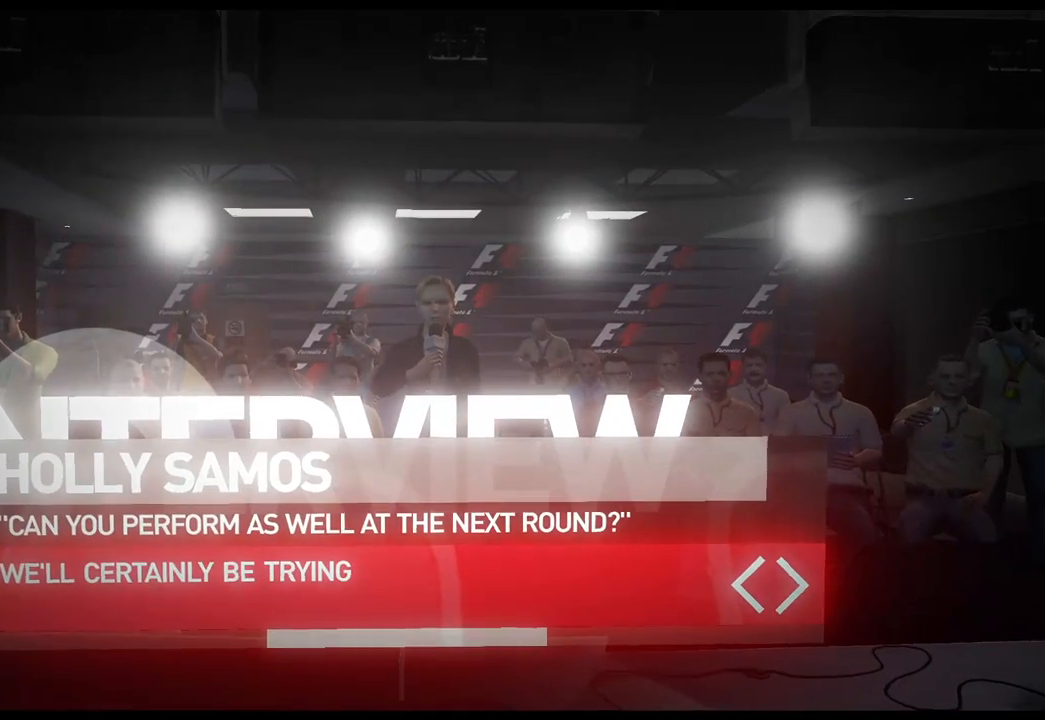
{"buttons": [], "left_stick": "center", "right_stick": "center", "events": []}
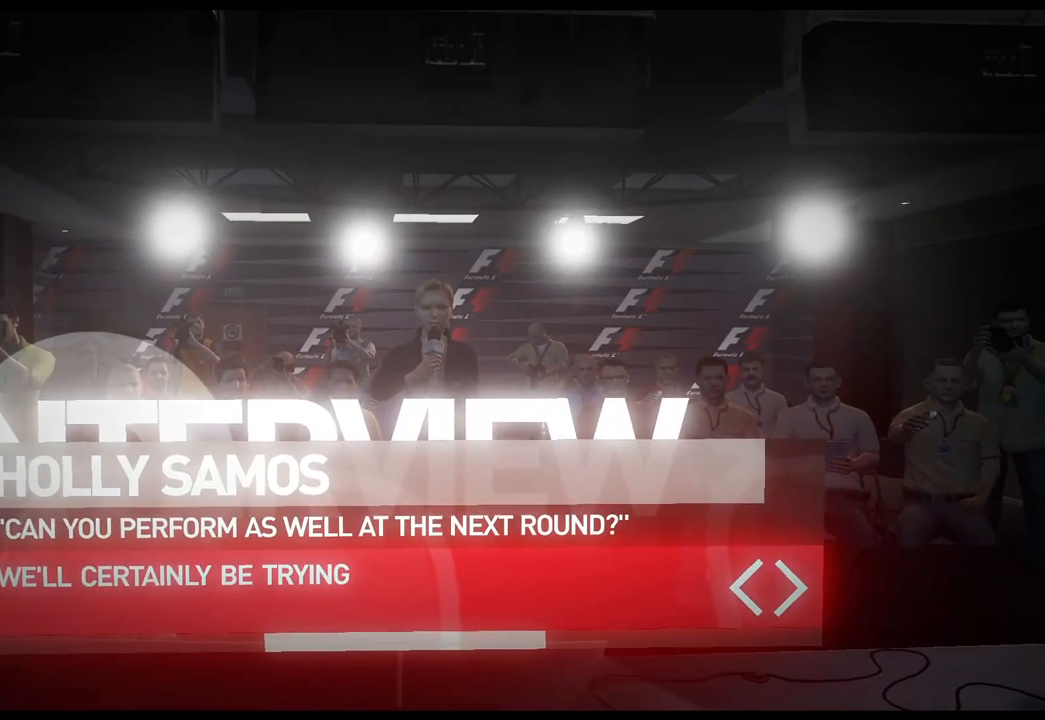
{"buttons": [], "left_stick": "center", "right_stick": "center", "events": []}
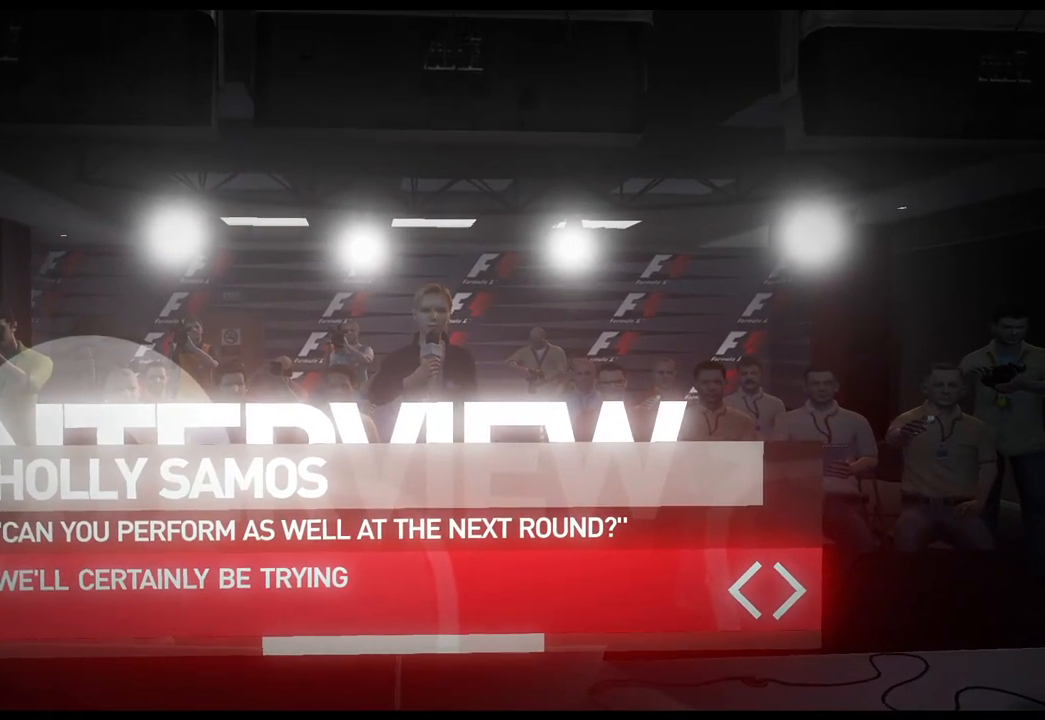
{"buttons": [], "left_stick": "center", "right_stick": "center", "events": []}
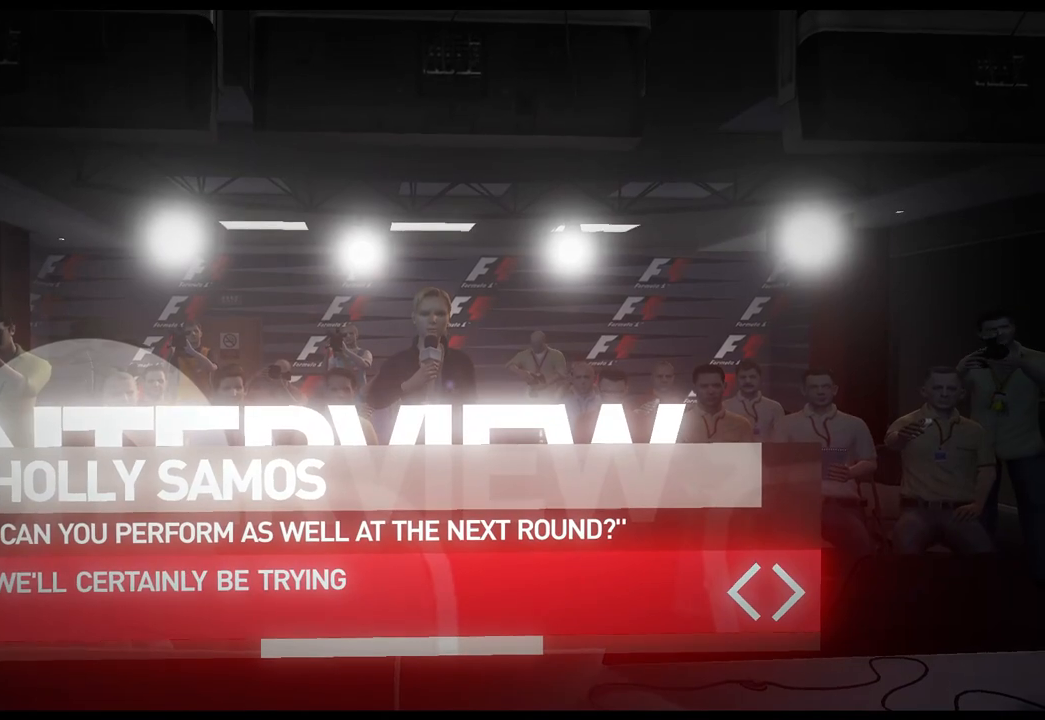
{"buttons": [], "left_stick": "center", "right_stick": "center", "events": []}
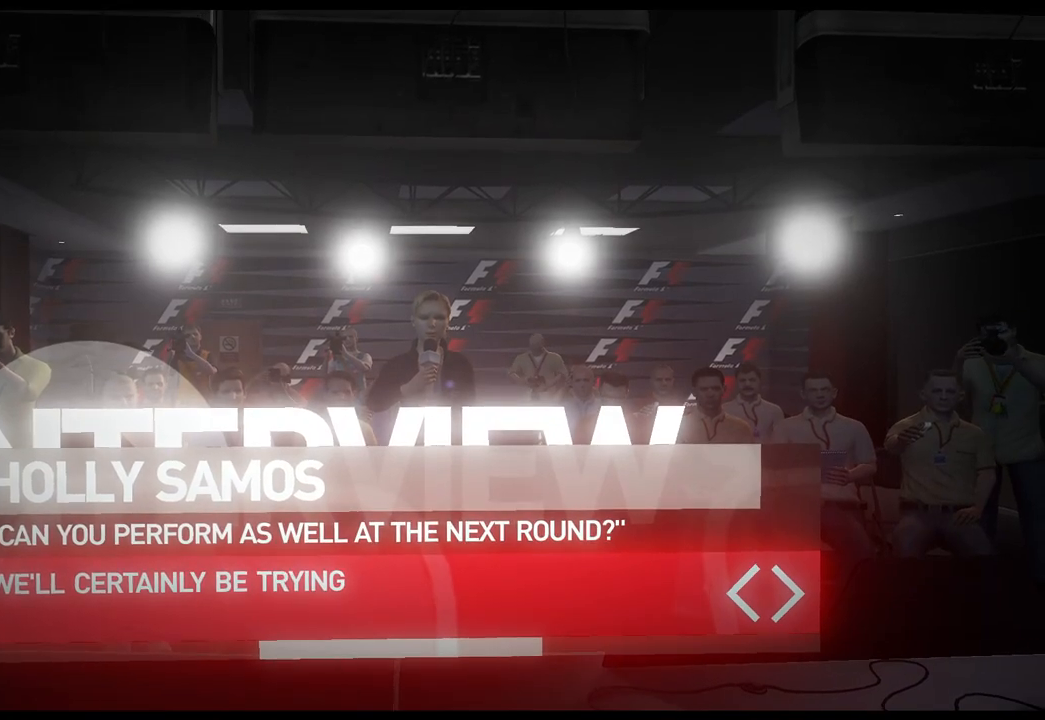
{"buttons": [], "left_stick": "center", "right_stick": "center", "events": []}
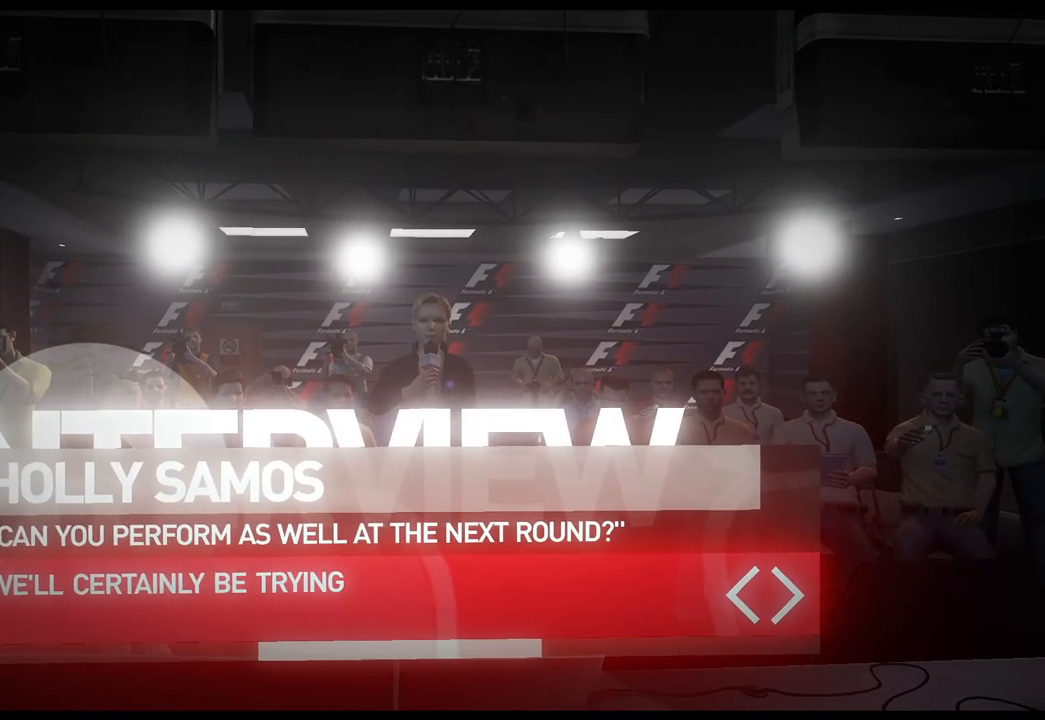
{"buttons": ["DPAD_LEFT"], "left_stick": "center", "right_stick": "center", "events": [[500, "DPAD_LEFT", "down"]]}
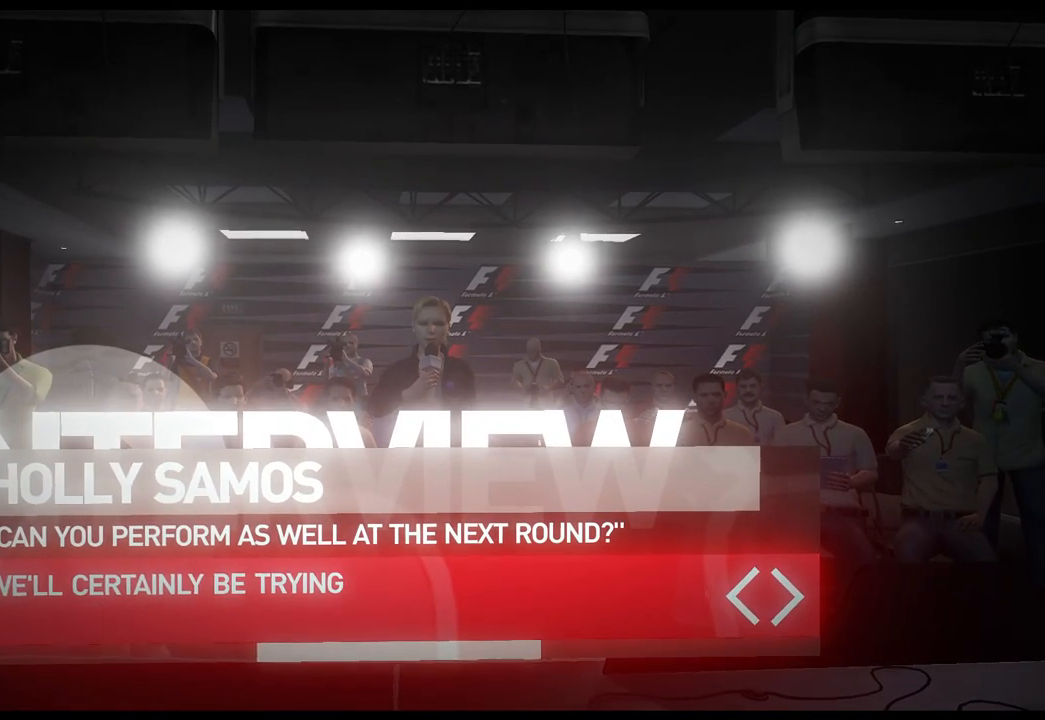
{"buttons": [], "left_stick": "center", "right_stick": "center", "events": [[167, "DPAD_LEFT", "up"]]}
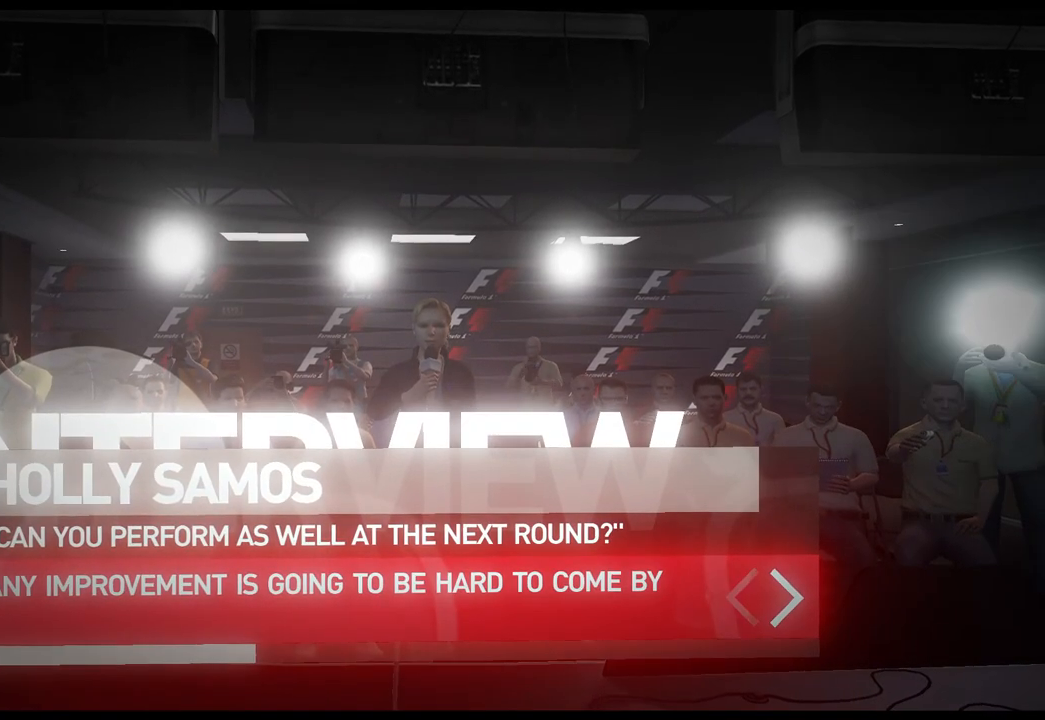
{"buttons": [], "left_stick": "center", "right_stick": "center", "events": []}